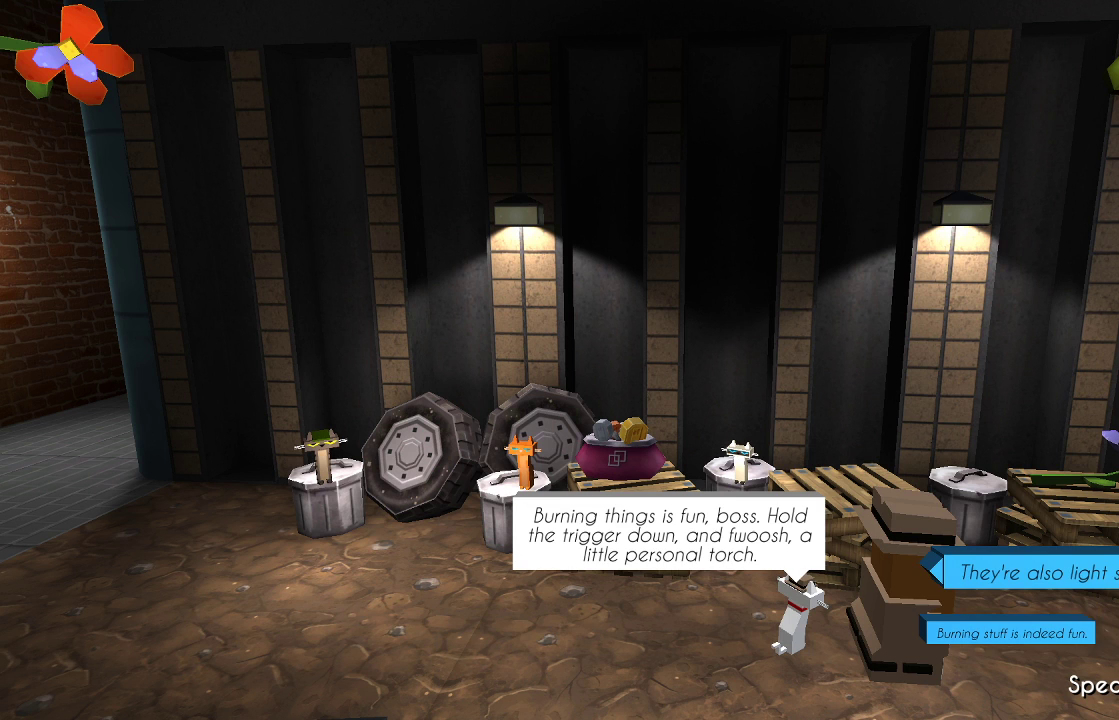
Gameplay with a controller (PlayStation layout); each line is a JSON object with the inputs held at the frame after it. "events" lists button and stick changes between this image and that frame as [ms after this image, input, new state], when the widget could be followed in between. Not read: R1.
{"buttons": [], "left_stick": "center", "right_stick": "center", "events": [[267, "left_stick", "down"], [433, "left_stick", "center"]]}
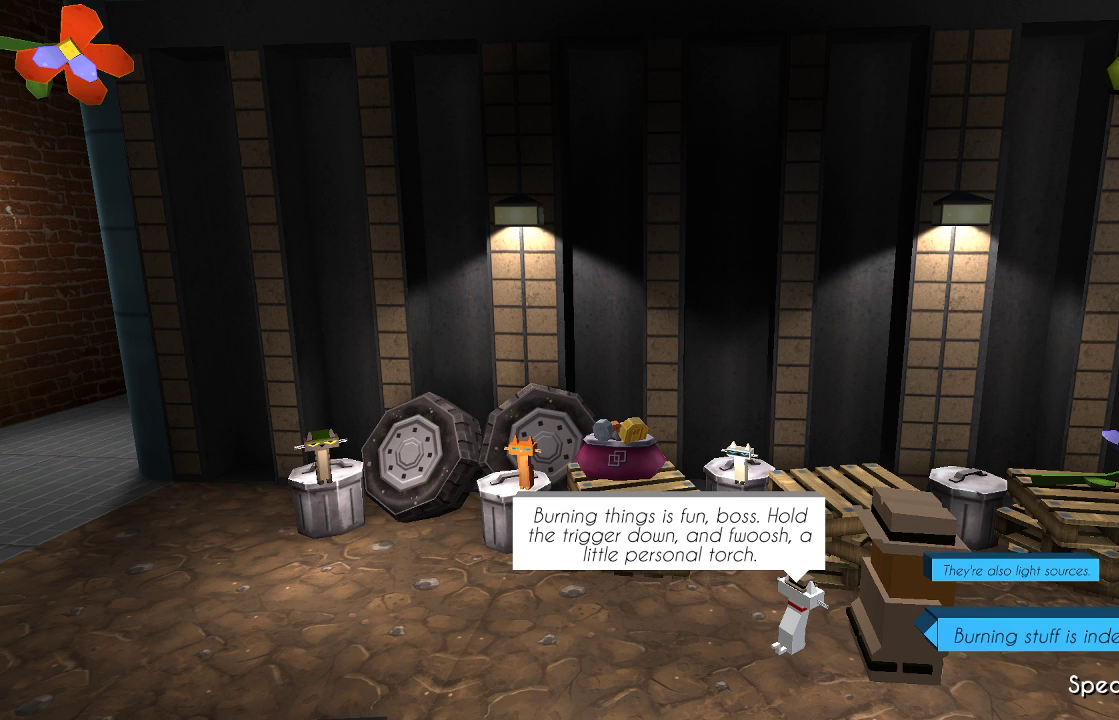
{"buttons": [], "left_stick": "center", "right_stick": "center", "events": [[333, "CROSS", "down"], [400, "CROSS", "up"]]}
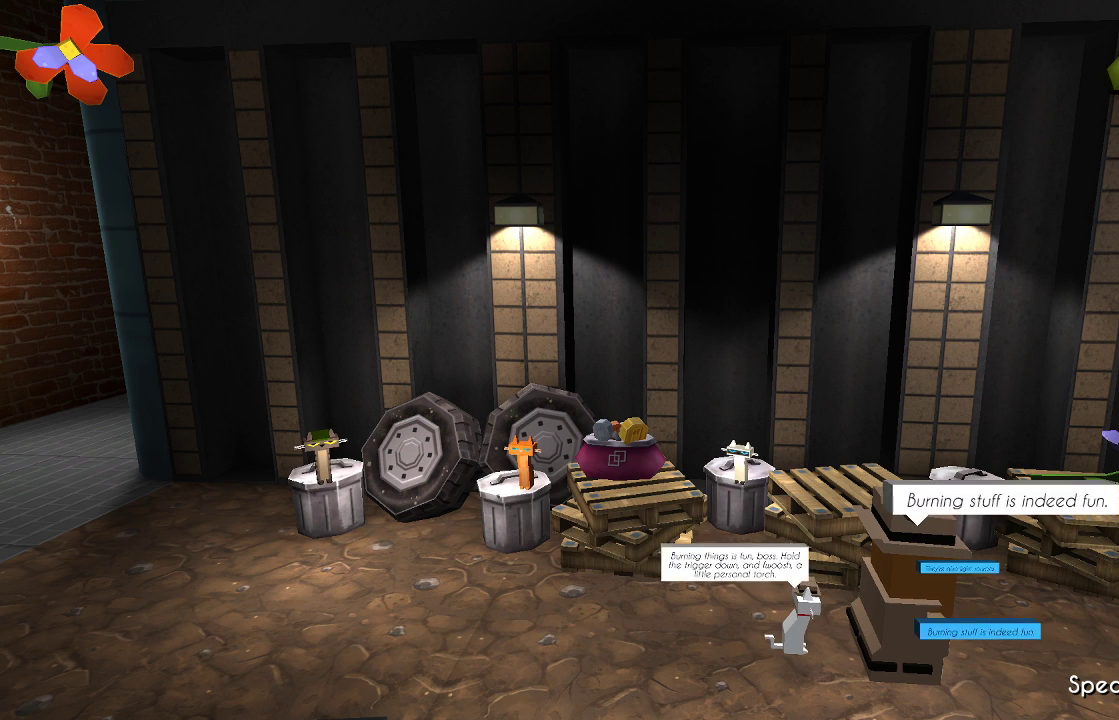
{"buttons": [], "left_stick": "center", "right_stick": "center", "events": []}
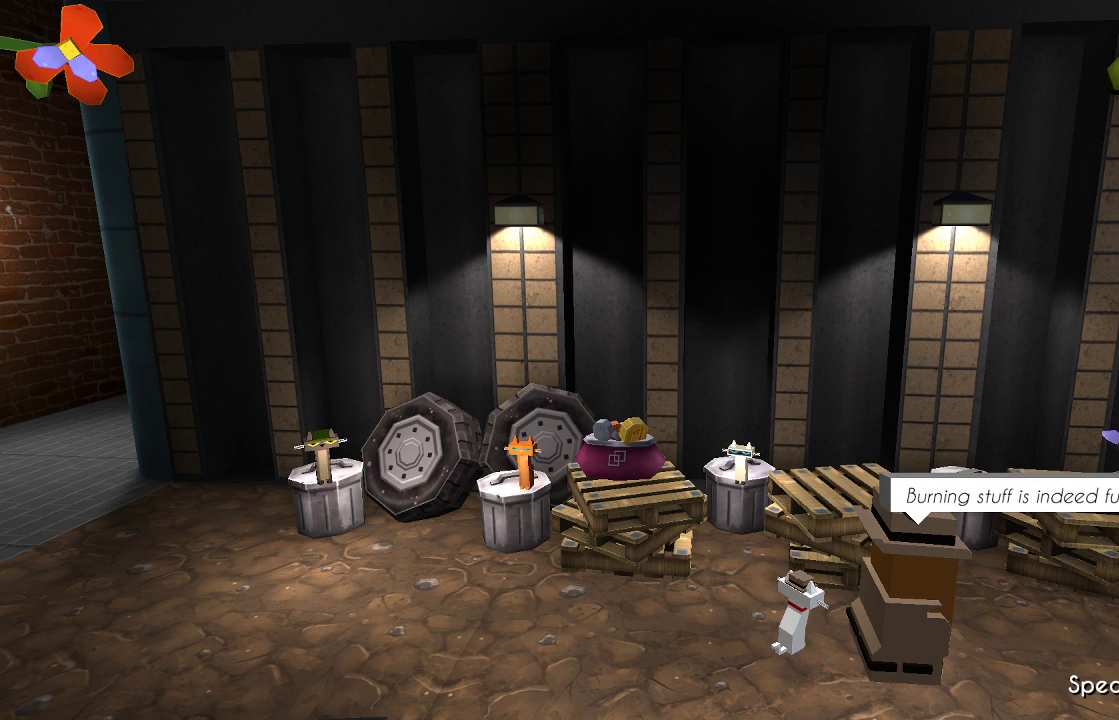
{"buttons": [], "left_stick": "center", "right_stick": "center", "events": []}
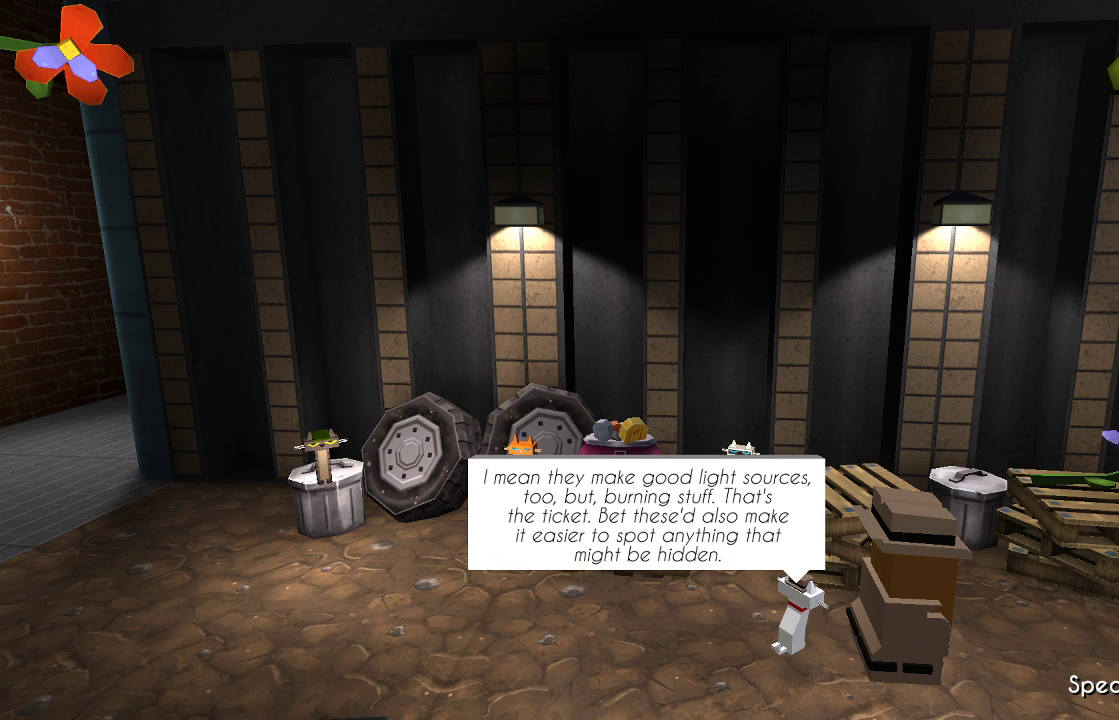
{"buttons": [], "left_stick": "center", "right_stick": "center", "events": []}
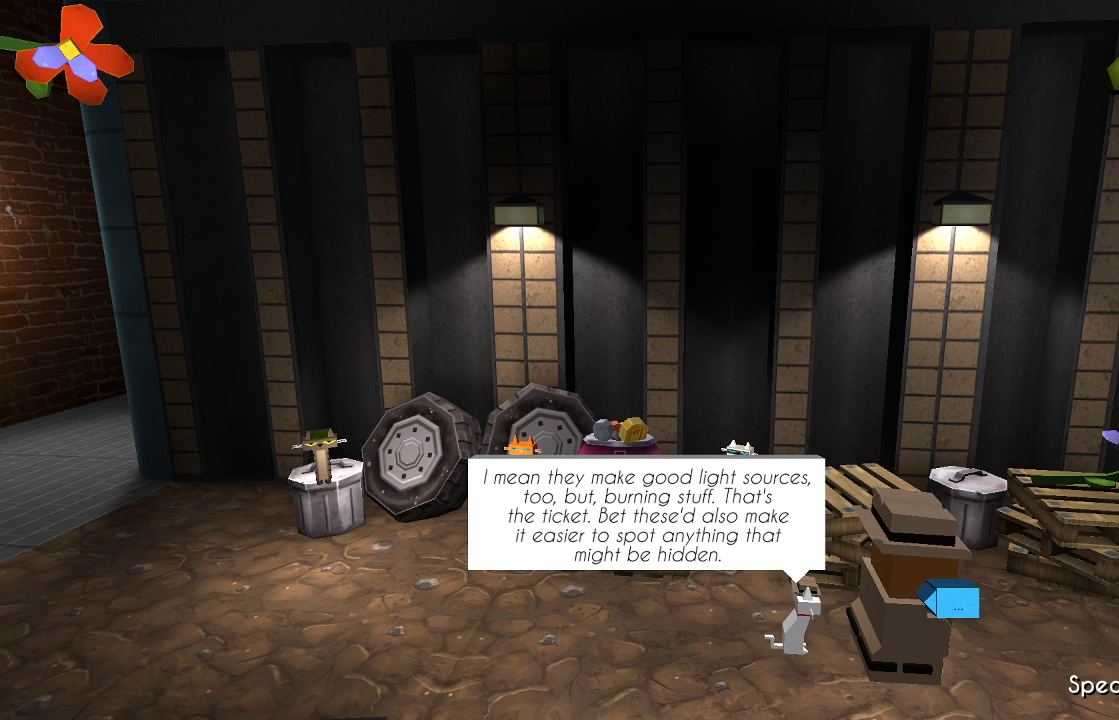
{"buttons": [], "left_stick": "center", "right_stick": "center", "events": []}
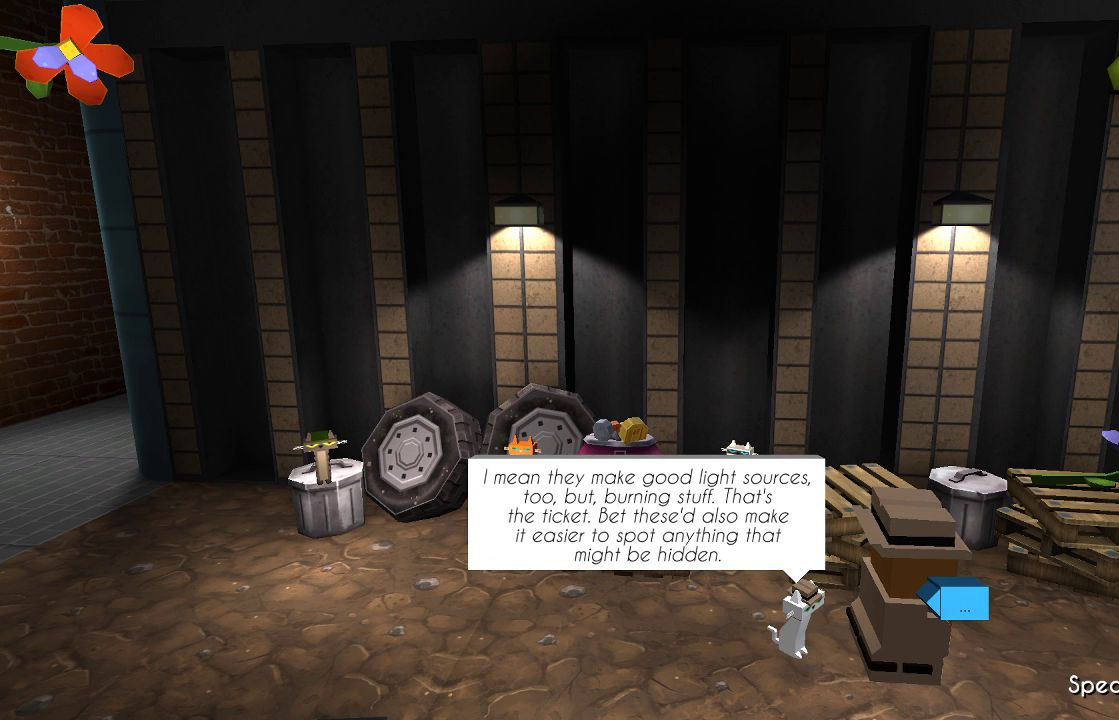
{"buttons": [], "left_stick": "center", "right_stick": "center", "events": []}
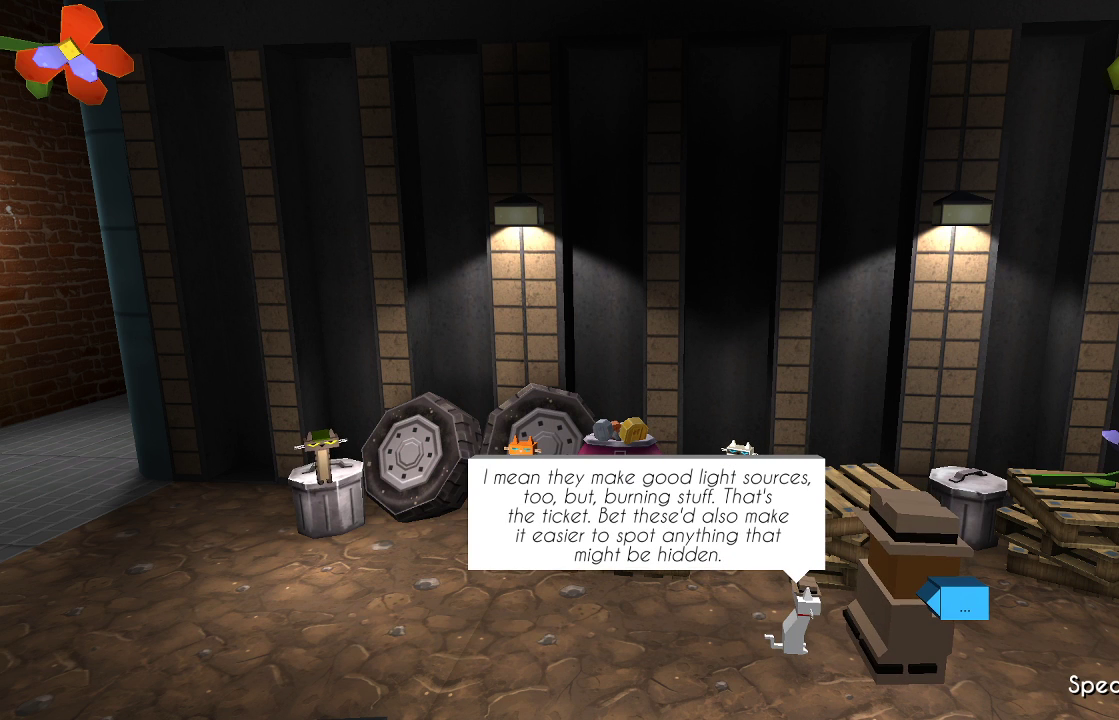
{"buttons": [], "left_stick": "center", "right_stick": "center", "events": []}
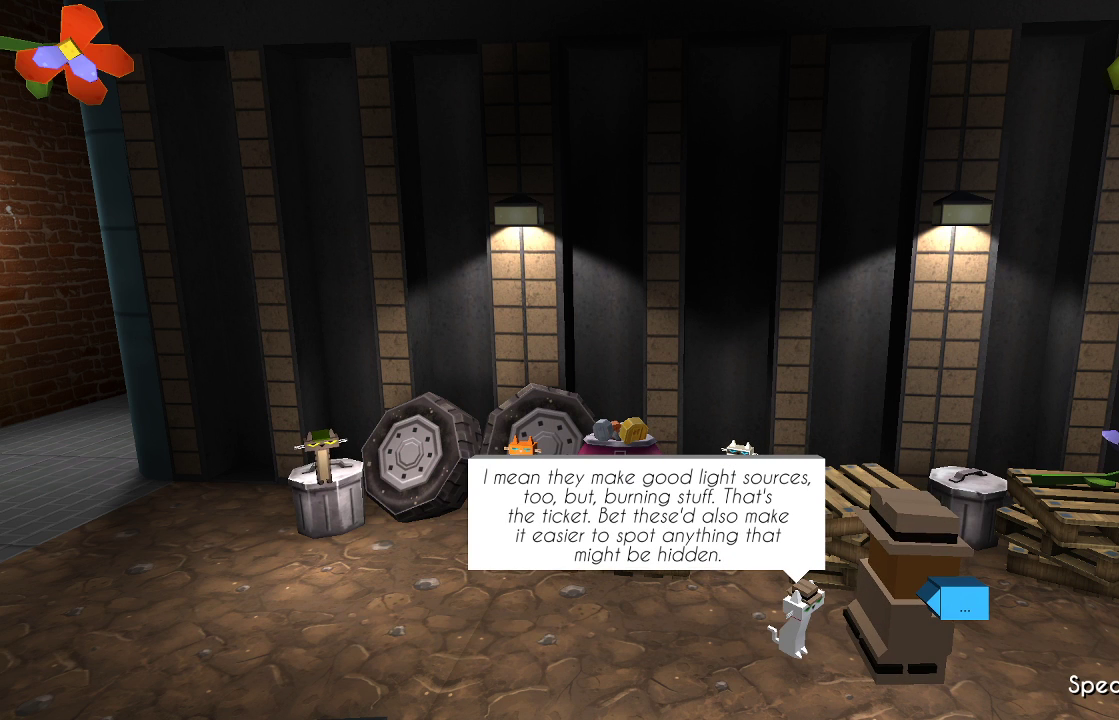
{"buttons": [], "left_stick": "center", "right_stick": "center", "events": []}
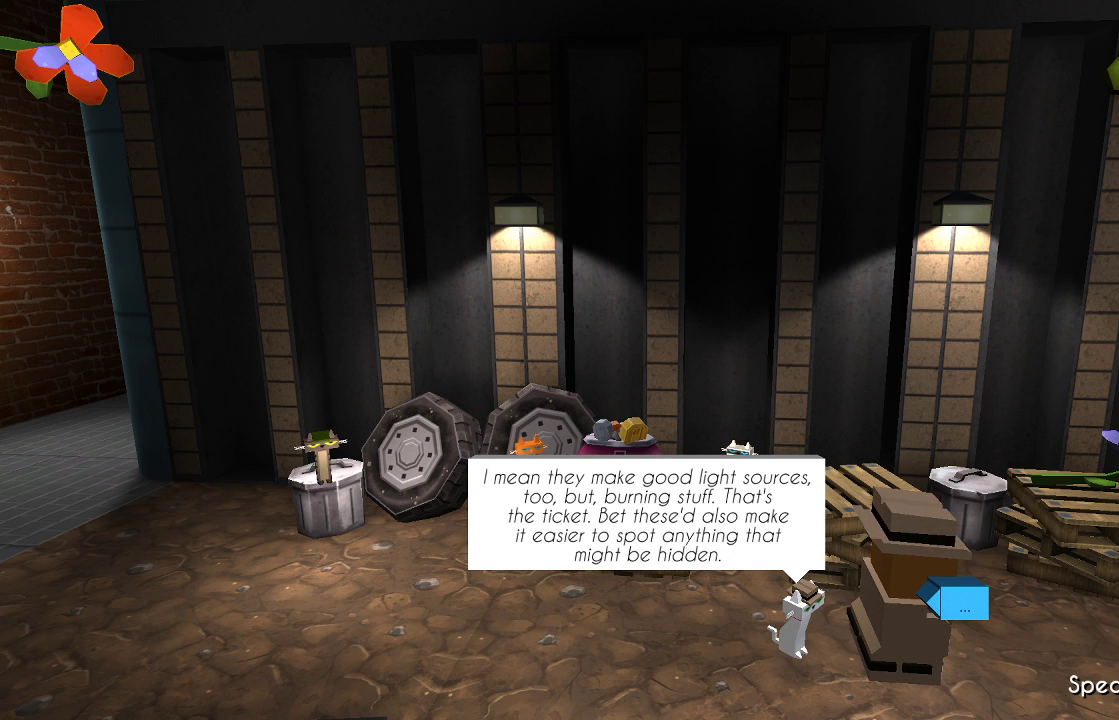
{"buttons": [], "left_stick": "center", "right_stick": "center", "events": []}
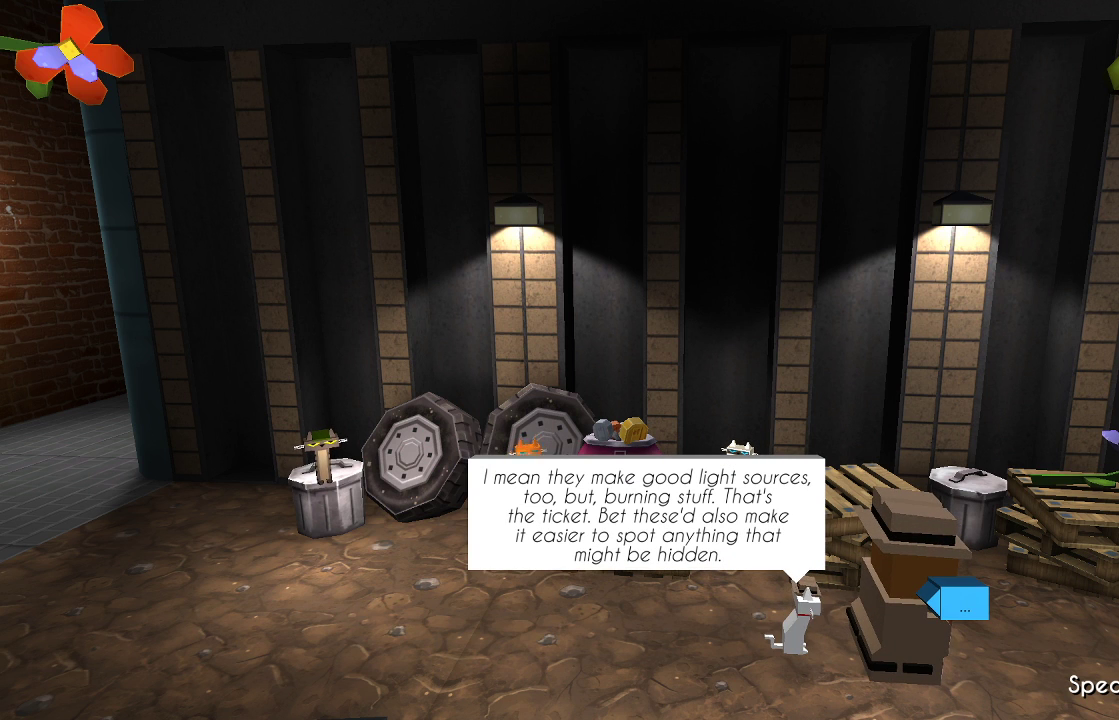
{"buttons": [], "left_stick": "center", "right_stick": "center", "events": []}
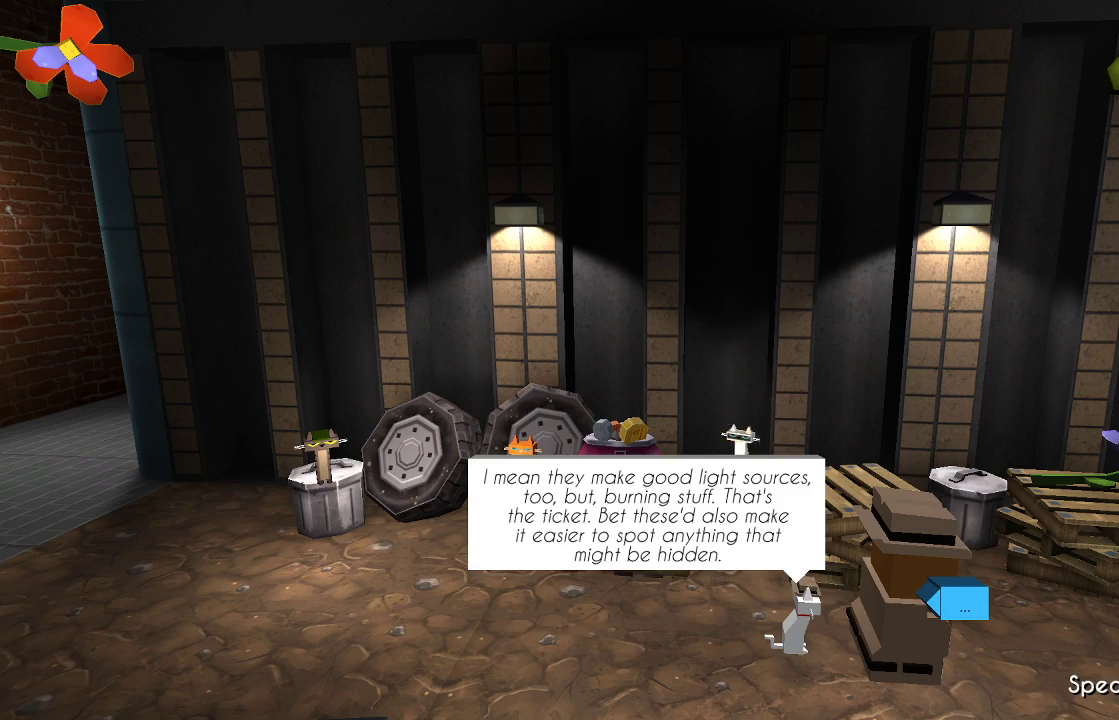
{"buttons": [], "left_stick": "left", "right_stick": "center", "events": [[267, "CROSS", "down"], [367, "CROSS", "up"], [433, "left_stick", "left"]]}
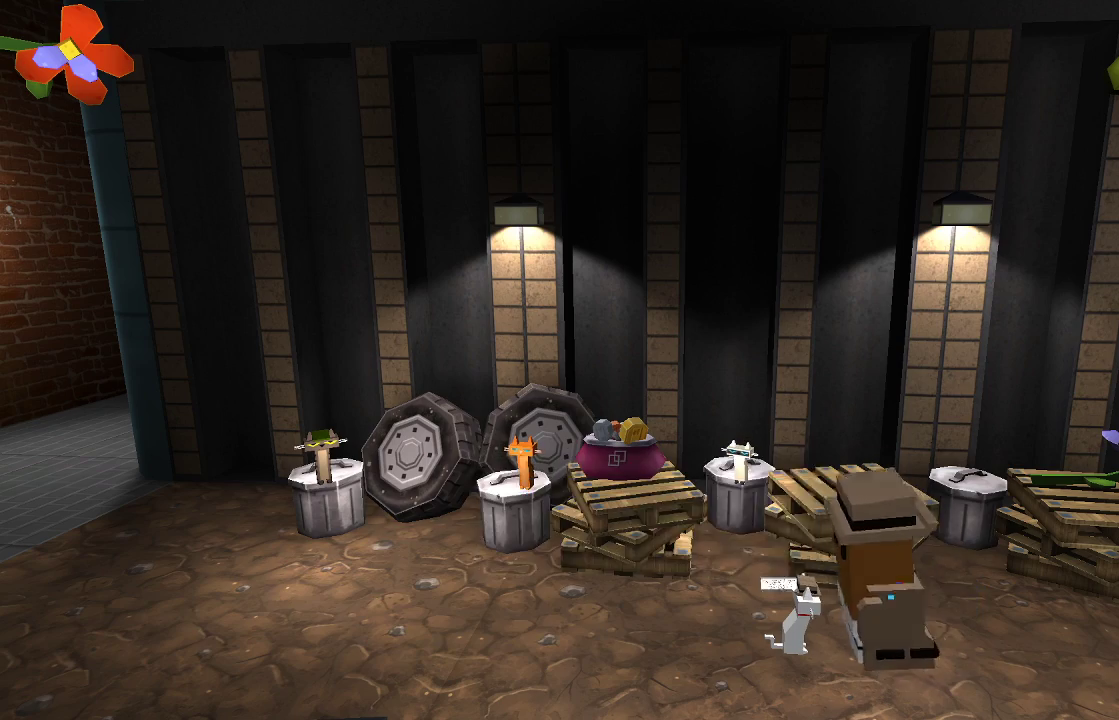
{"buttons": [], "left_stick": "left", "right_stick": "center", "events": []}
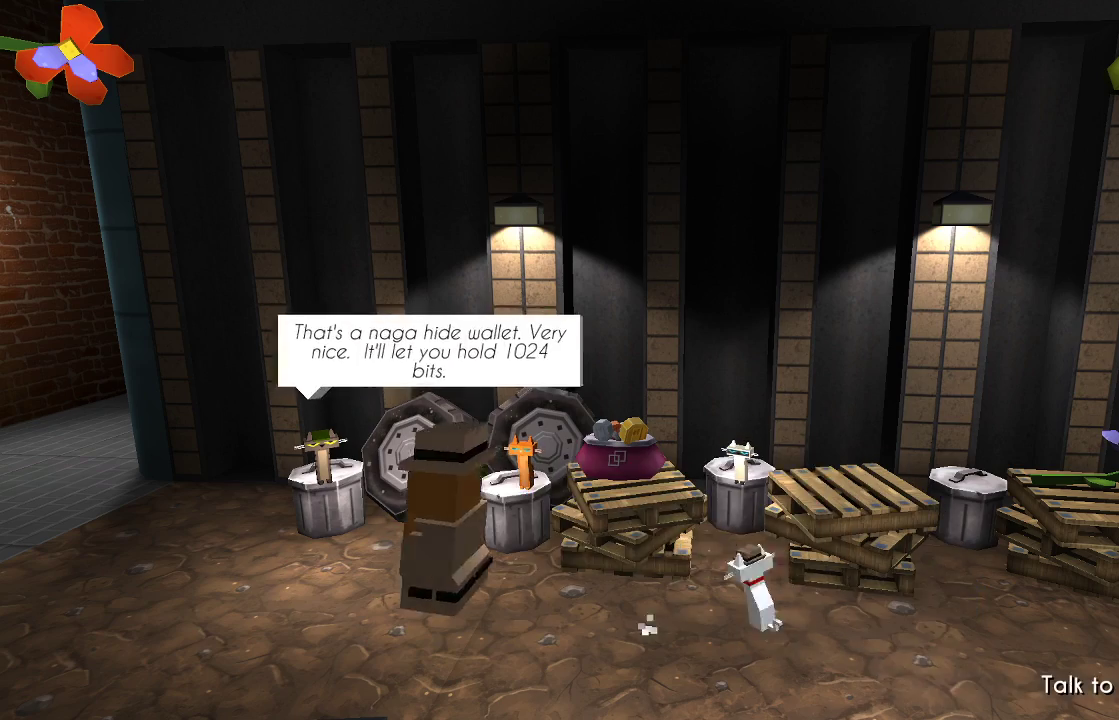
{"buttons": [], "left_stick": "left", "right_stick": "center", "events": []}
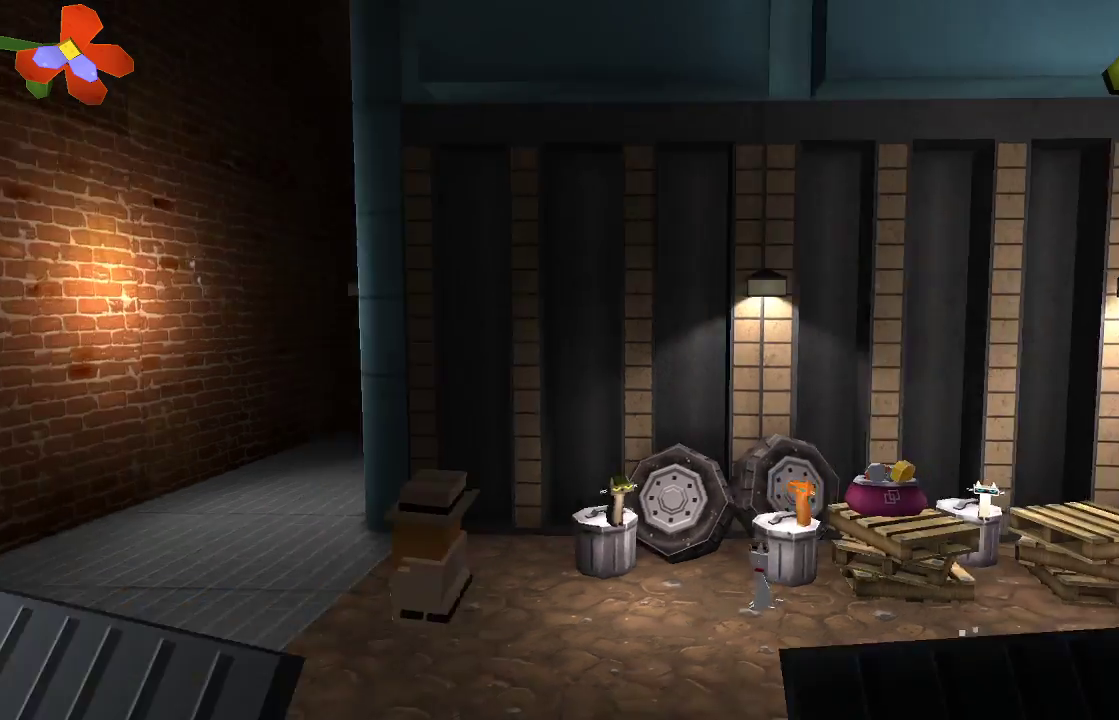
{"buttons": [], "left_stick": "left", "right_stick": "center", "events": [[100, "L1", "down"], [167, "L1", "up"]]}
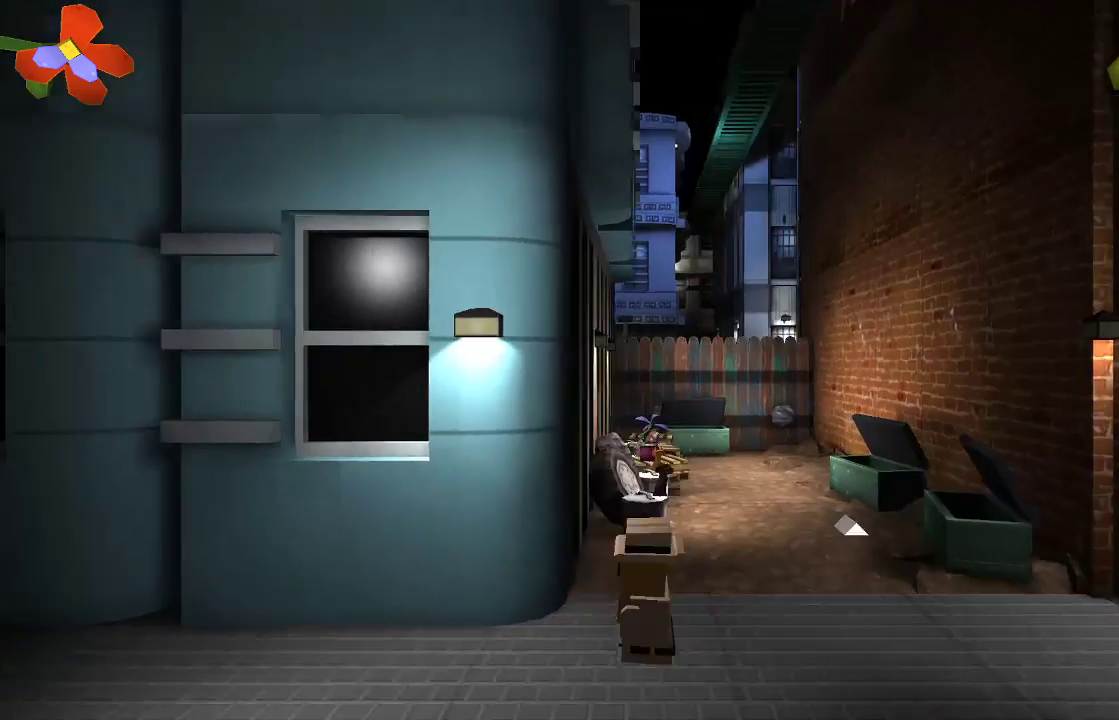
{"buttons": [], "left_stick": "left", "right_stick": "center", "events": [[400, "START", "down"], [467, "START", "up"]]}
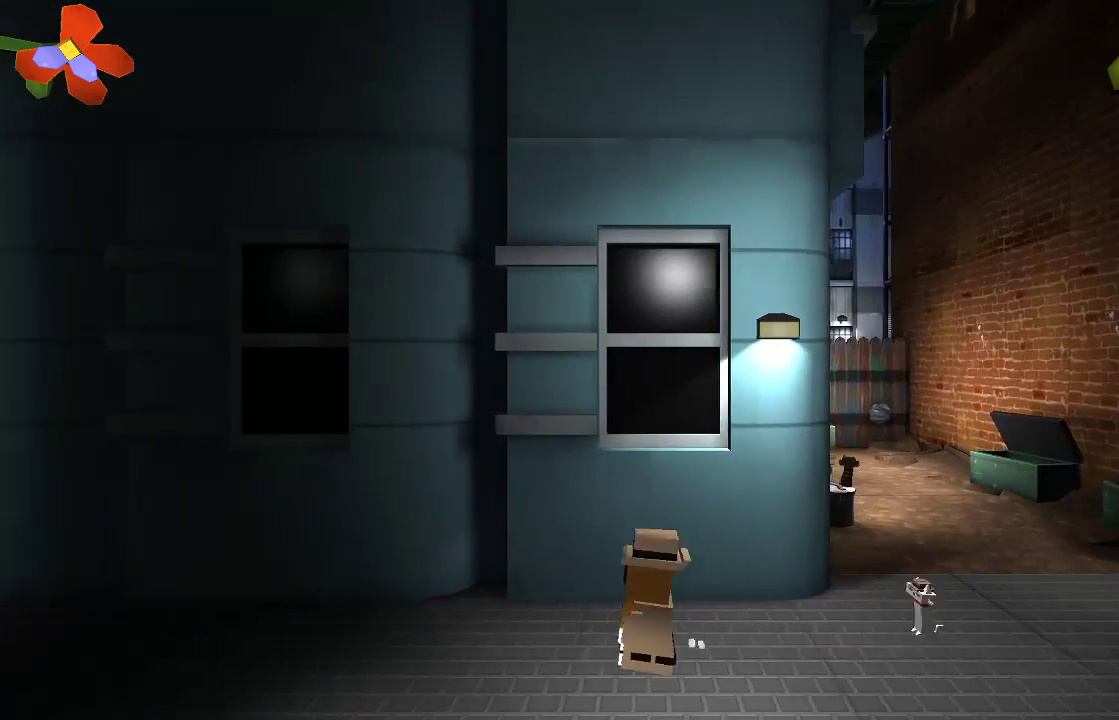
{"buttons": ["TRIANGLE"], "left_stick": "center", "right_stick": "center", "events": [[33, "left_stick", "center"], [100, "TRIANGLE", "down"]]}
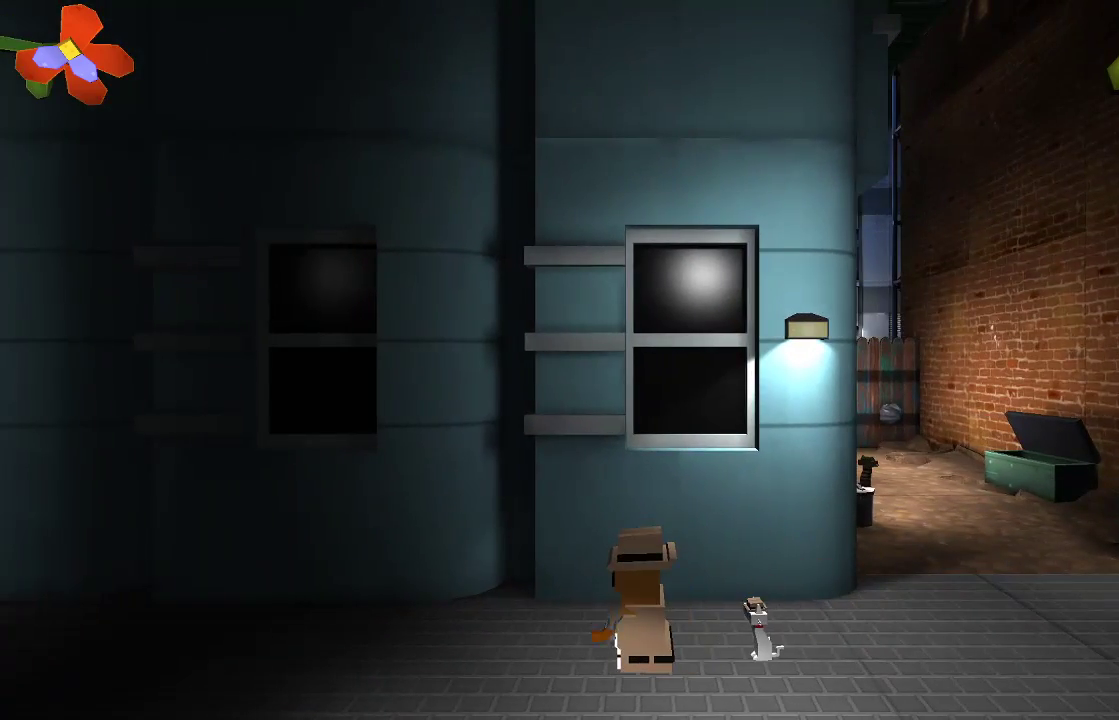
{"buttons": ["TRIANGLE"], "left_stick": "center", "right_stick": "center", "events": []}
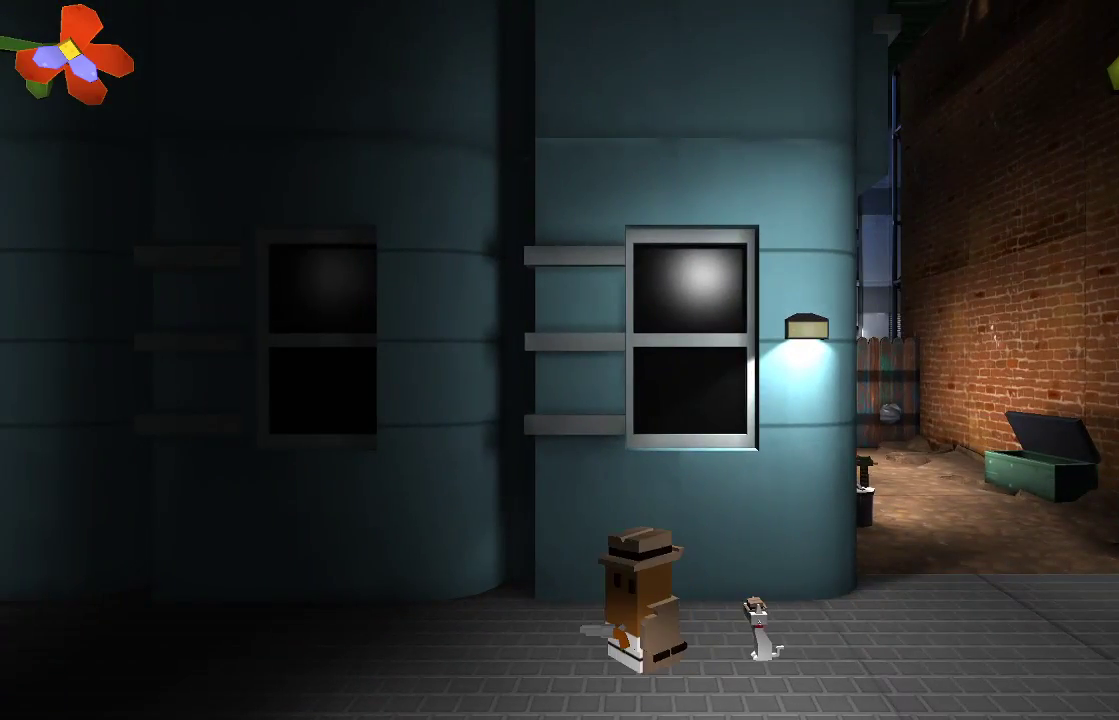
{"buttons": [], "left_stick": "center", "right_stick": "center", "events": [[67, "TRIANGLE", "up"], [233, "TRIANGLE", "down"], [300, "TRIANGLE", "up"]]}
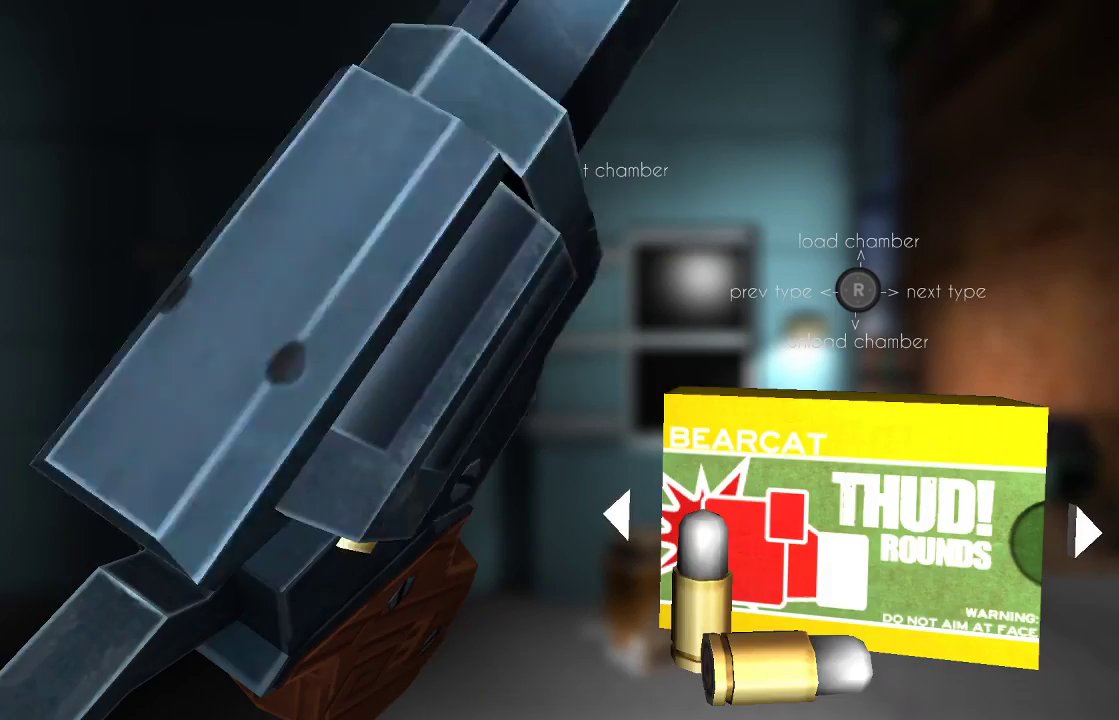
{"buttons": [], "left_stick": "center", "right_stick": "center", "events": []}
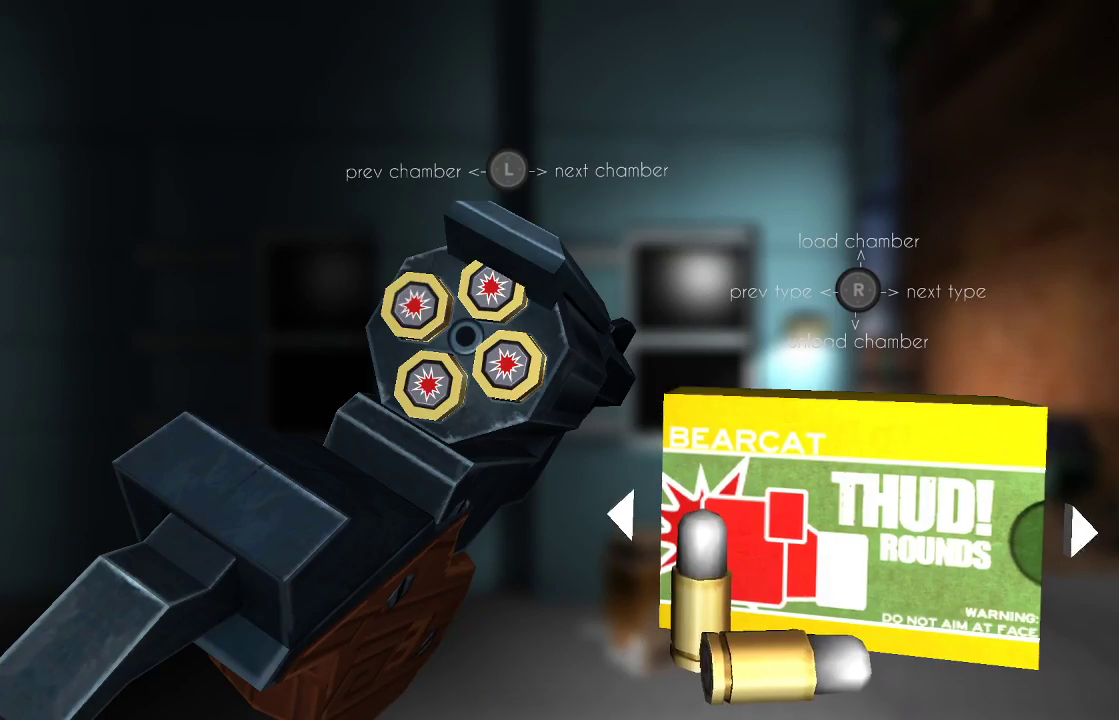
{"buttons": [], "left_stick": "center", "right_stick": "center", "events": [[200, "right_stick", "left"], [333, "right_stick", "center"]]}
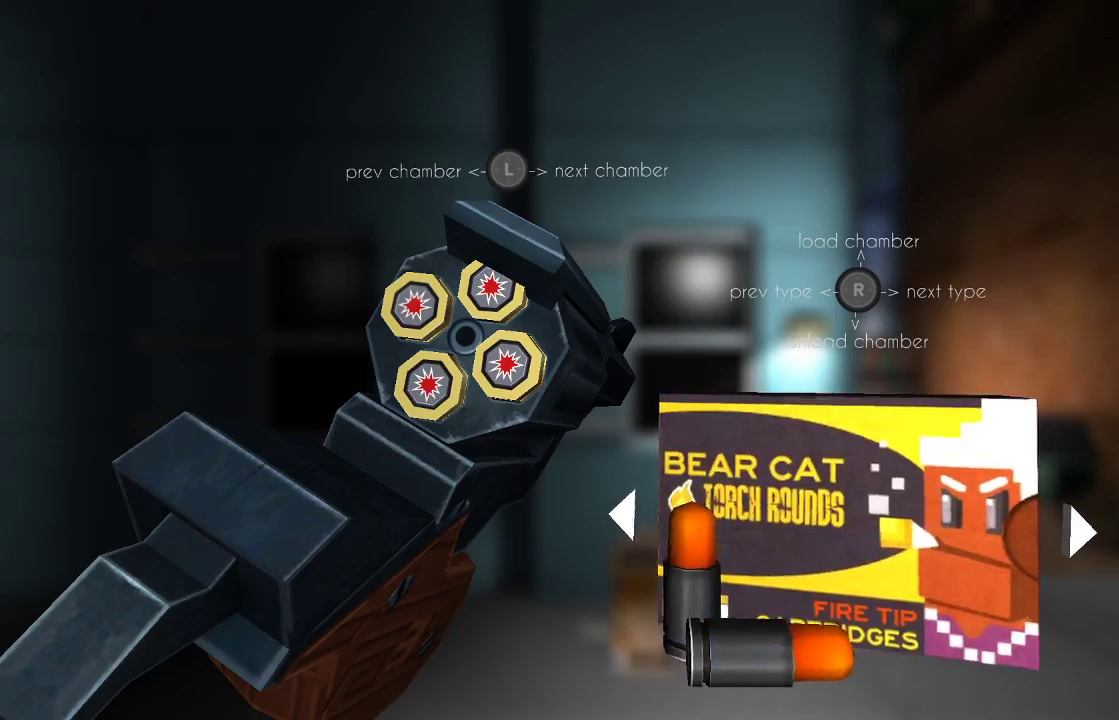
{"buttons": [], "left_stick": "center", "right_stick": "right", "events": [[33, "right_stick", "left"], [133, "right_stick", "center"], [467, "right_stick", "right"]]}
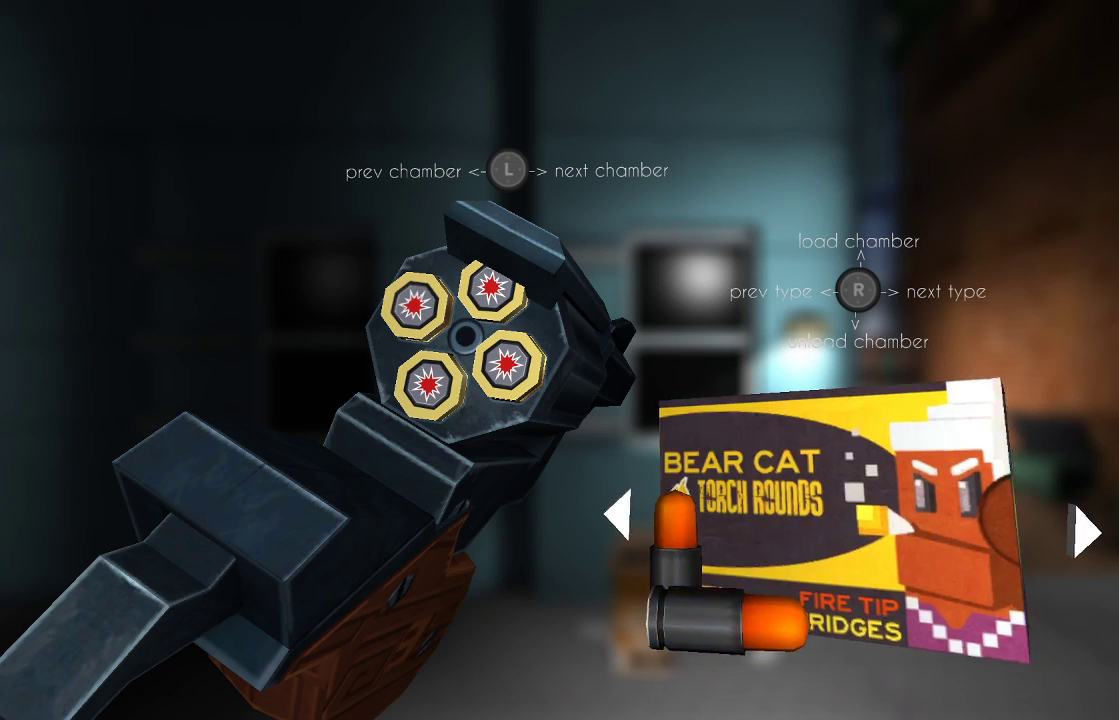
{"buttons": [], "left_stick": "center", "right_stick": "center", "events": [[67, "right_stick", "center"]]}
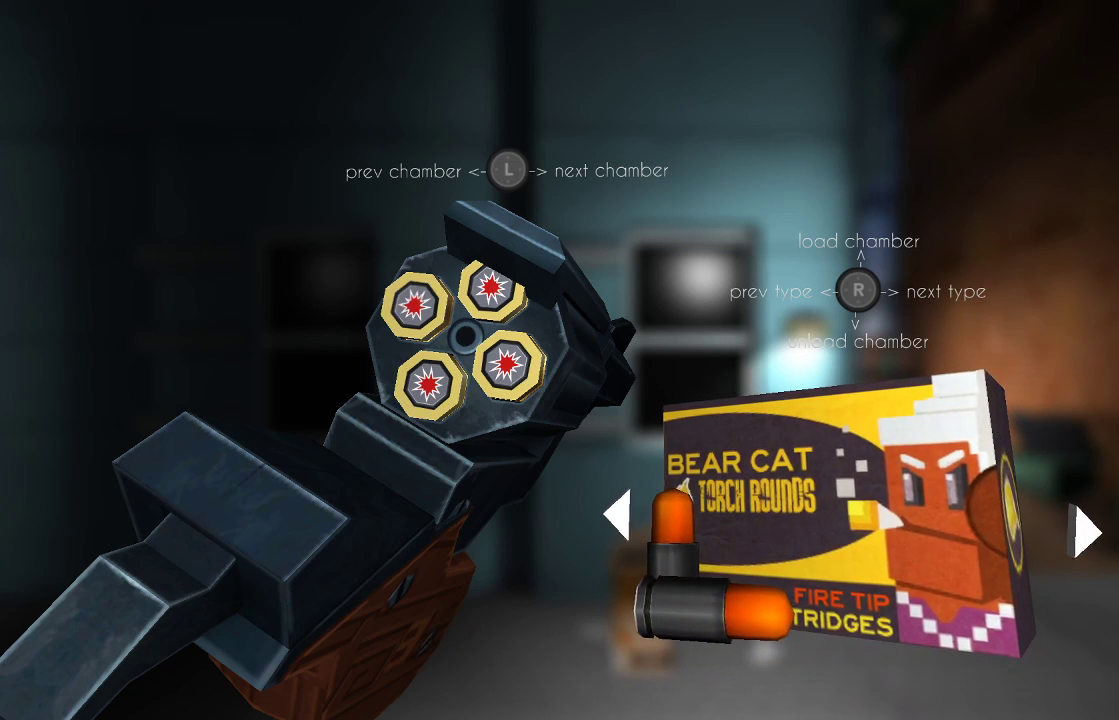
{"buttons": [], "left_stick": "center", "right_stick": "down", "events": [[67, "right_stick", "down"], [200, "right_stick", "center"], [300, "left_stick", "left"], [400, "right_stick", "down"], [433, "left_stick", "center"]]}
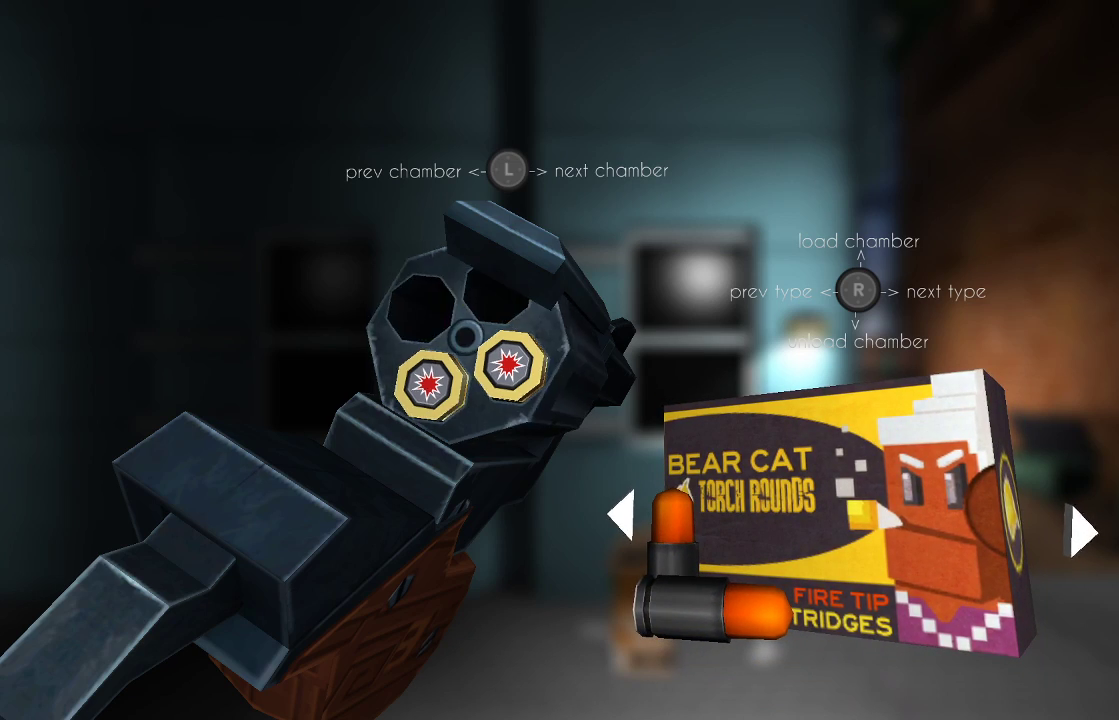
{"buttons": [], "left_stick": "center", "right_stick": "down", "events": [[33, "right_stick", "center"], [67, "left_stick", "left"], [167, "right_stick", "down-left"], [200, "left_stick", "center"], [267, "right_stick", "center"], [333, "left_stick", "left"], [433, "right_stick", "down"], [467, "left_stick", "center"]]}
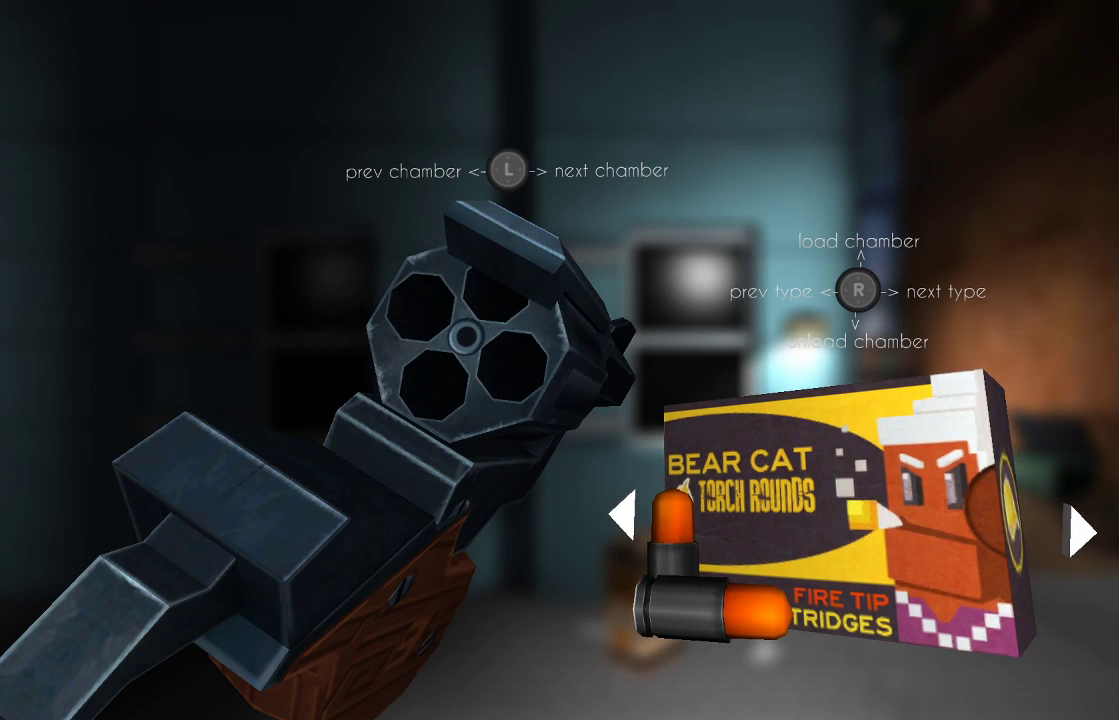
{"buttons": [], "left_stick": "center", "right_stick": "center", "events": [[33, "right_stick", "center"]]}
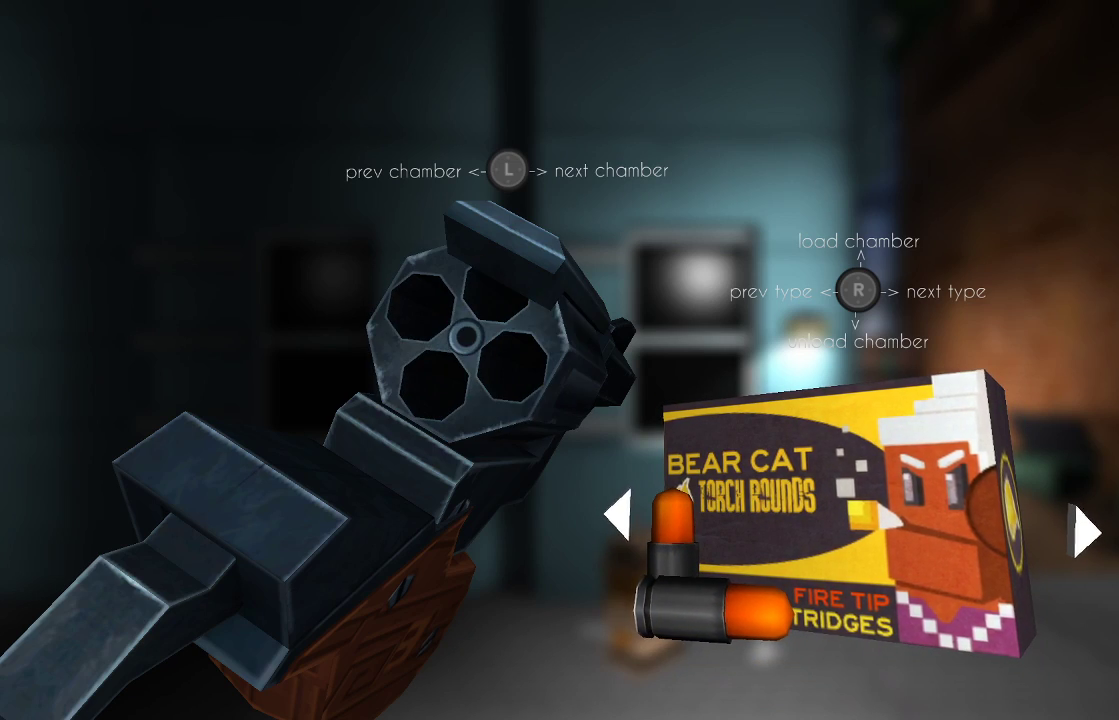
{"buttons": [], "left_stick": "left", "right_stick": "up", "events": [[167, "right_stick", "up"], [300, "left_stick", "left"], [300, "right_stick", "center"], [433, "left_stick", "center"], [433, "right_stick", "up"], [500, "left_stick", "left"]]}
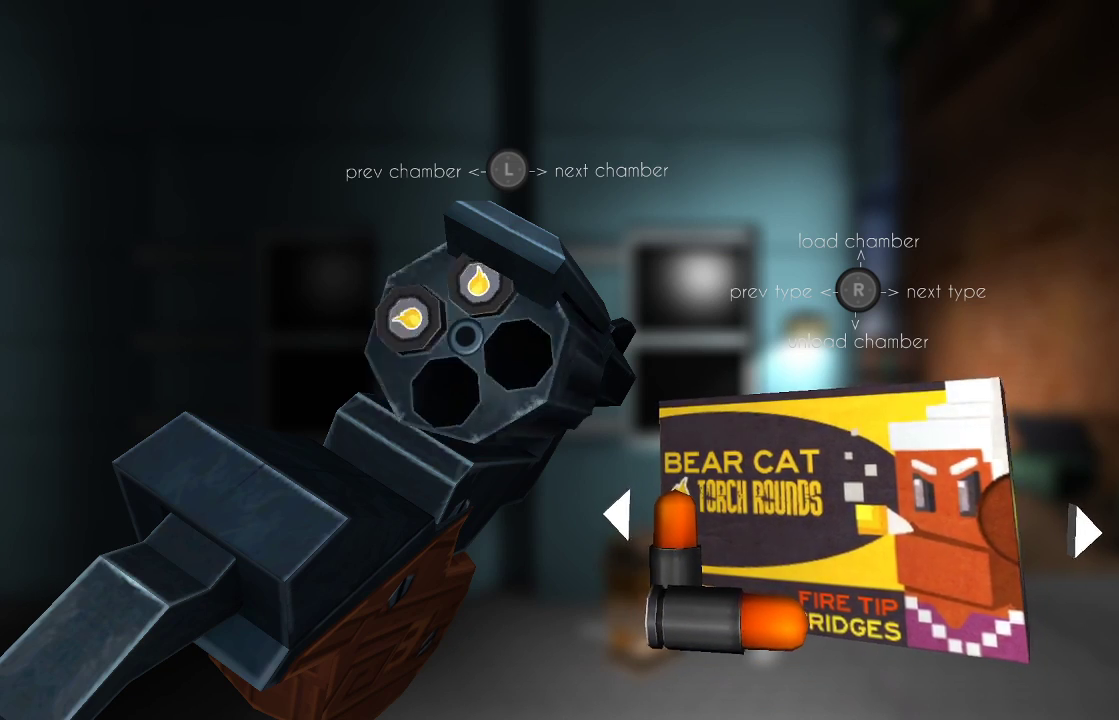
{"buttons": [], "left_stick": "center", "right_stick": "up", "events": [[33, "right_stick", "center"], [167, "left_stick", "center"], [167, "right_stick", "up"], [267, "left_stick", "up-left"], [267, "right_stick", "center"], [367, "left_stick", "center"], [433, "right_stick", "up"]]}